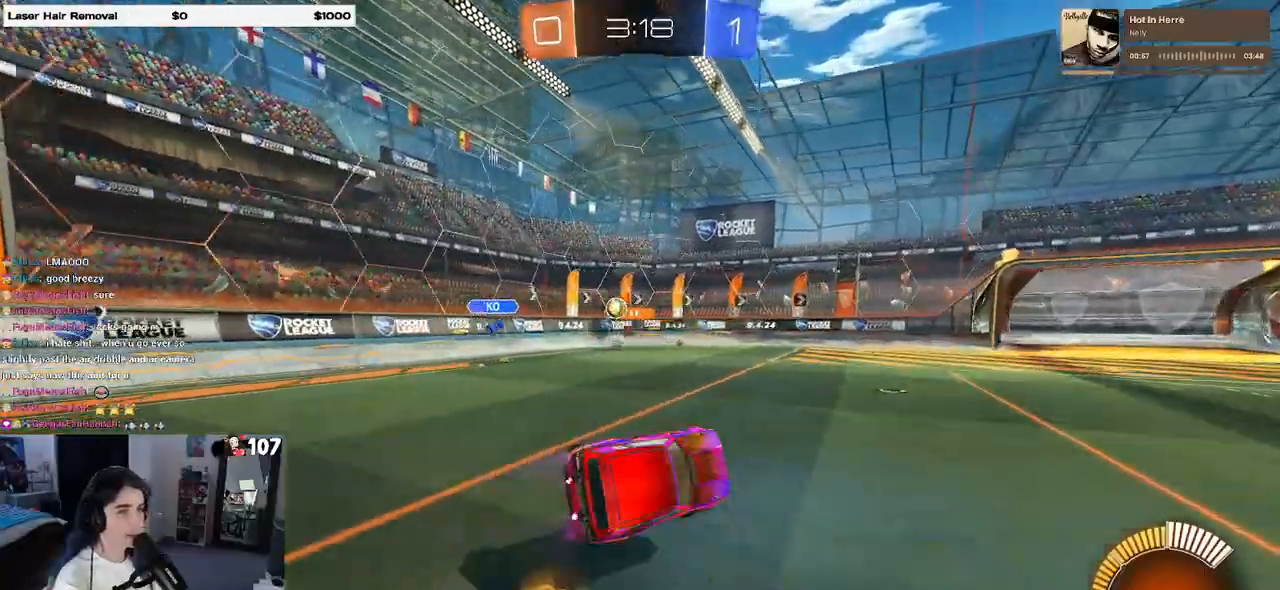
Gameplay with a controller (PlayStation layout); each line is a JSON object with the inputs held at the frame after it. "events" lists button and stick changes between this image and that frame as [ms after this image, input, new state], when the widget could be followed in between. Not read: R2.
{"buttons": [], "left_stick": "center", "right_stick": "center", "events": [[50, "left_stick", "center"]]}
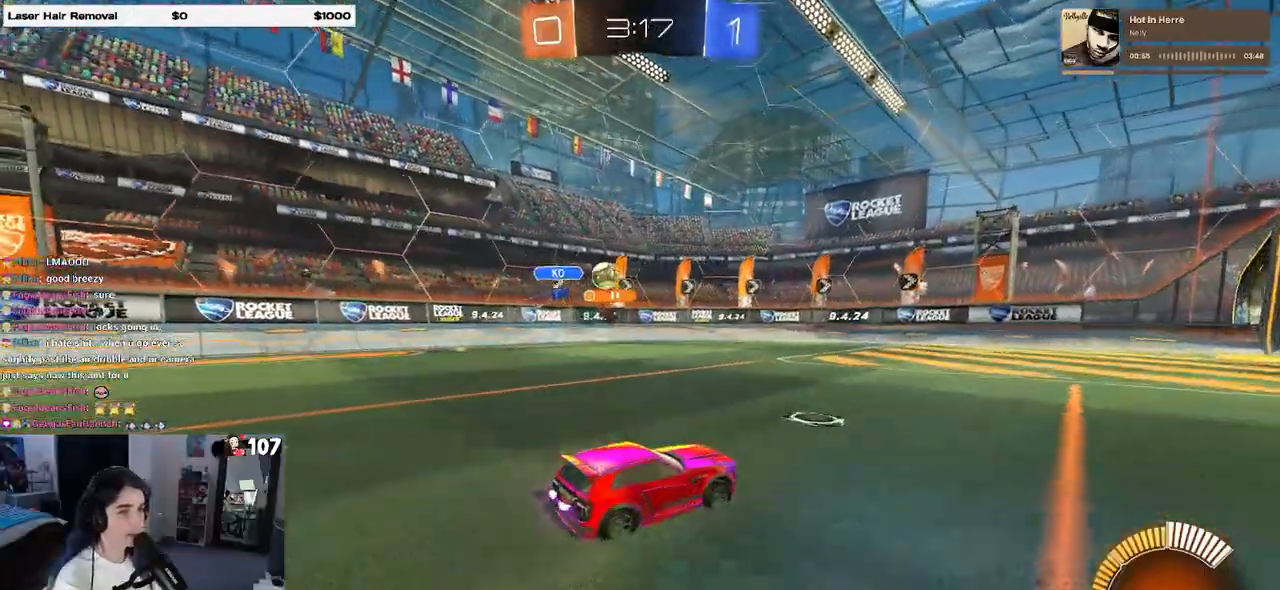
{"buttons": [], "left_stick": "left", "right_stick": "center", "events": [[267, "left_stick", "right"], [400, "left_stick", "center"], [500, "left_stick", "left"]]}
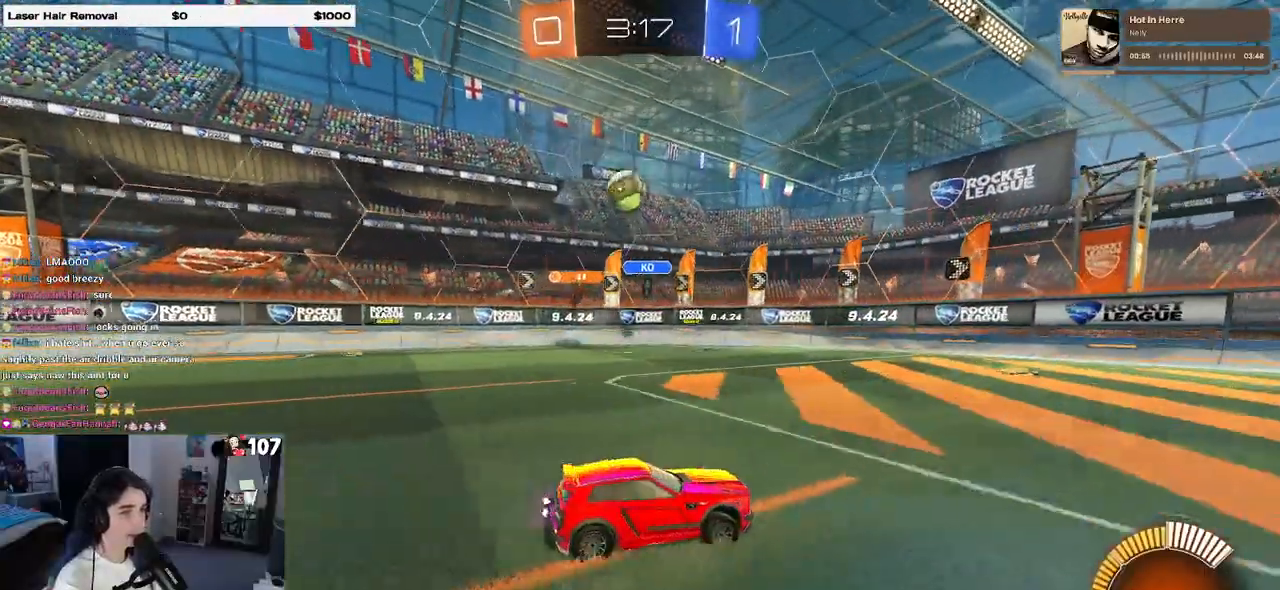
{"buttons": ["R1"], "left_stick": "center", "right_stick": "center", "events": [[183, "R1", "down"], [267, "left_stick", "right"], [433, "left_stick", "center"]]}
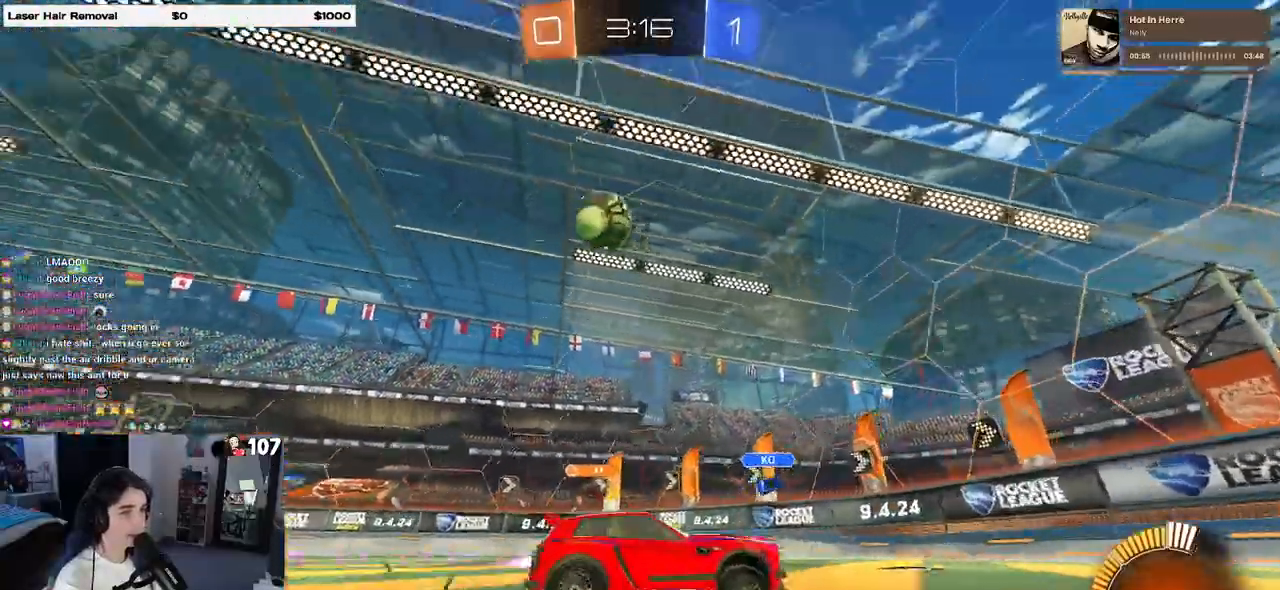
{"buttons": ["SQUARE"], "left_stick": "right", "right_stick": "center", "events": [[167, "R1", "up"], [250, "left_stick", "right"], [417, "SQUARE", "down"]]}
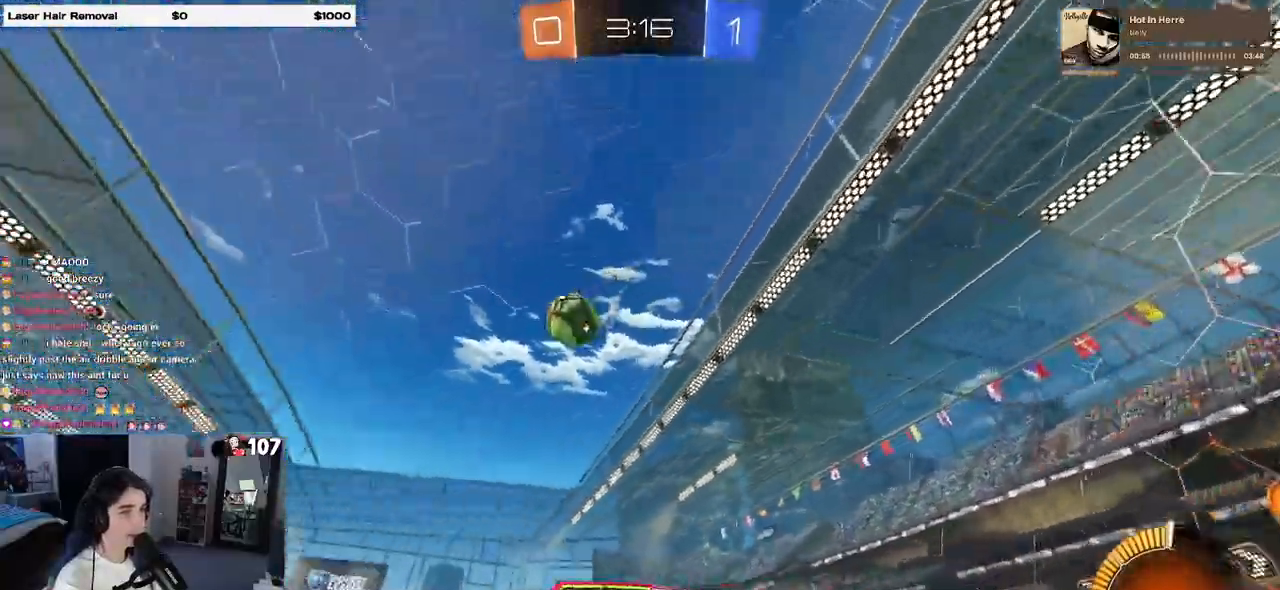
{"buttons": ["R1"], "left_stick": "right", "right_stick": "center", "events": [[50, "SQUARE", "up"], [367, "R1", "down"]]}
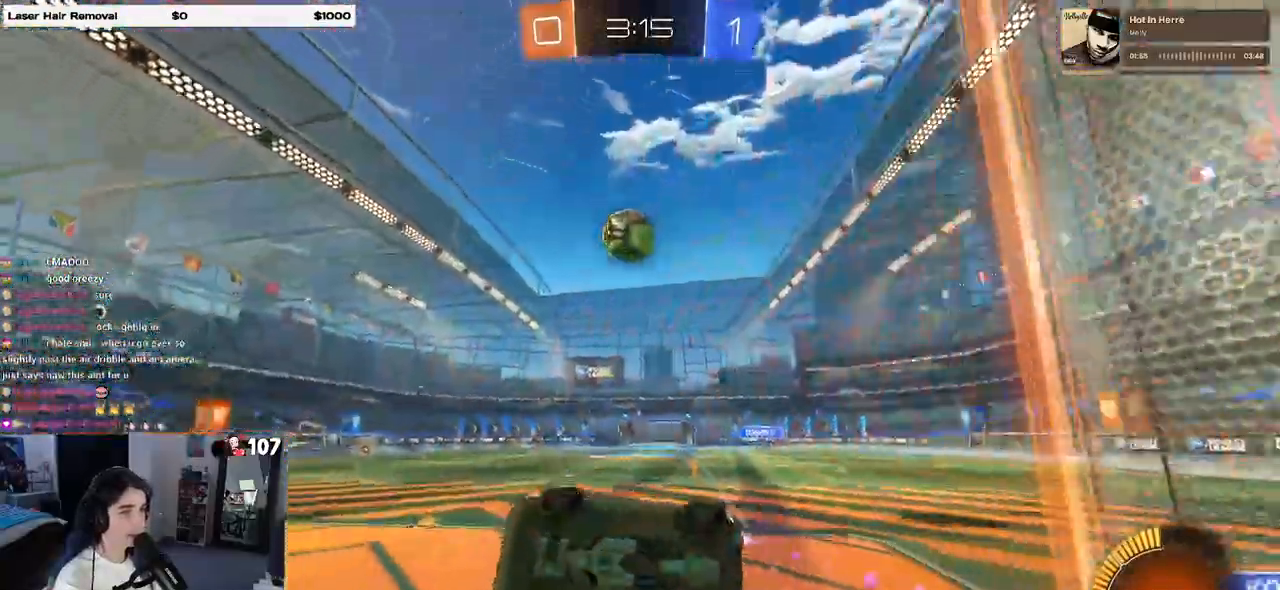
{"buttons": [], "left_stick": "down-right", "right_stick": "center", "events": [[83, "R1", "up"], [100, "left_stick", "down-left"], [133, "SQUARE", "down"], [333, "left_stick", "down-right"], [433, "SQUARE", "up"]]}
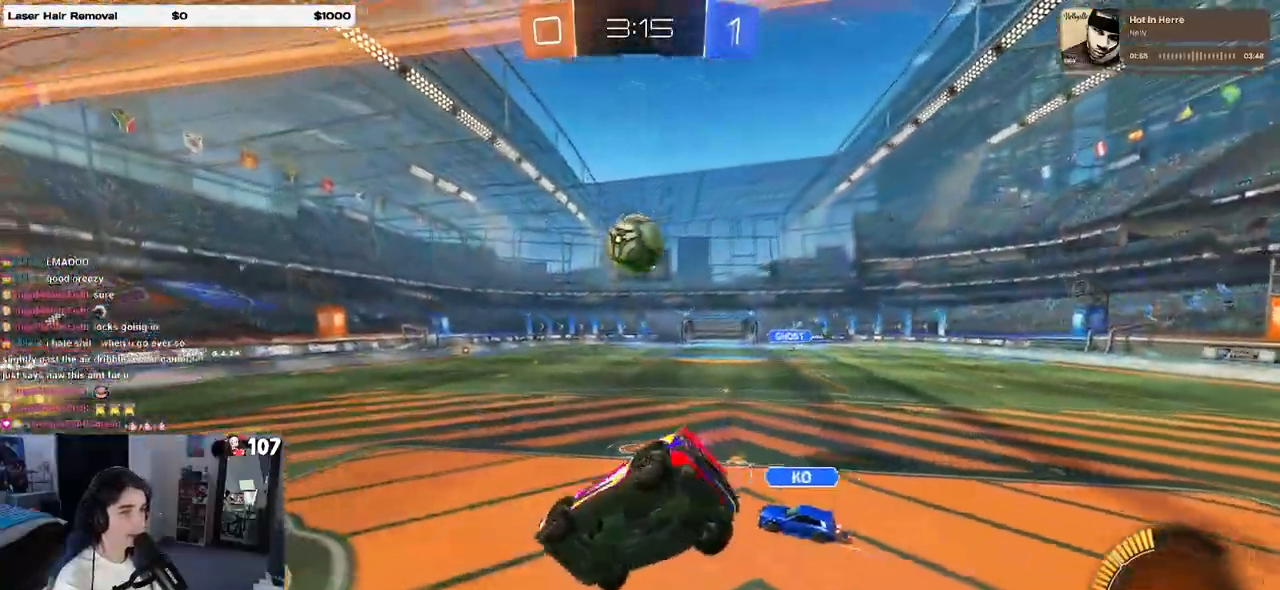
{"buttons": [], "left_stick": "center", "right_stick": "center", "events": [[33, "left_stick", "up-right"], [50, "CROSS", "down"], [83, "R1", "down"], [183, "CROSS", "up"], [250, "left_stick", "center"], [317, "R1", "up"]]}
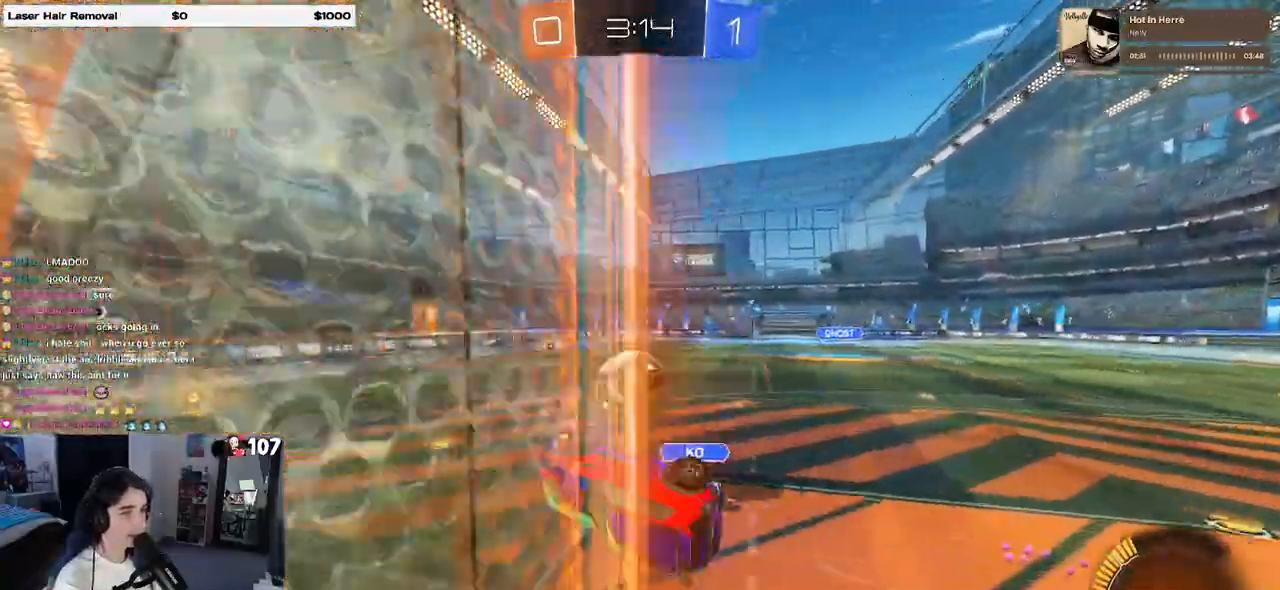
{"buttons": ["R1"], "left_stick": "down-left", "right_stick": "center", "events": [[117, "left_stick", "left"], [217, "left_stick", "down"], [283, "SQUARE", "down"], [383, "SQUARE", "up"], [383, "left_stick", "down-left"], [417, "R1", "down"]]}
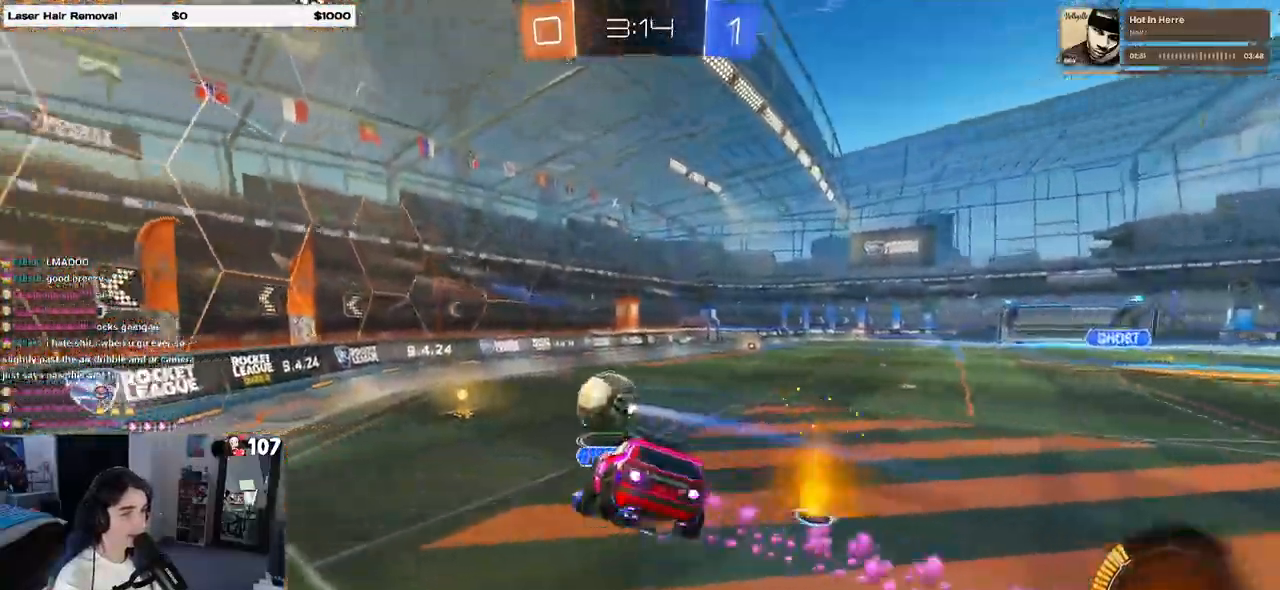
{"buttons": ["R1"], "left_stick": "left", "right_stick": "center", "events": [[117, "left_stick", "down"], [217, "left_stick", "center"], [367, "left_stick", "left"]]}
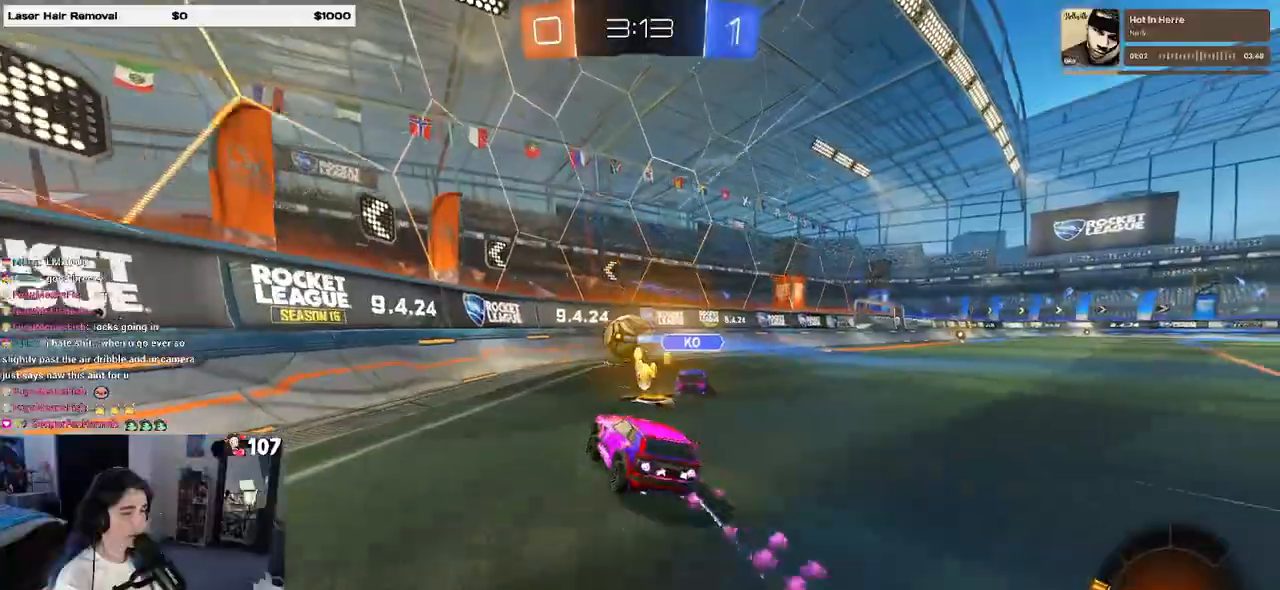
{"buttons": ["R1"], "left_stick": "center", "right_stick": "center", "events": [[133, "left_stick", "center"], [167, "R1", "up"], [433, "R1", "down"]]}
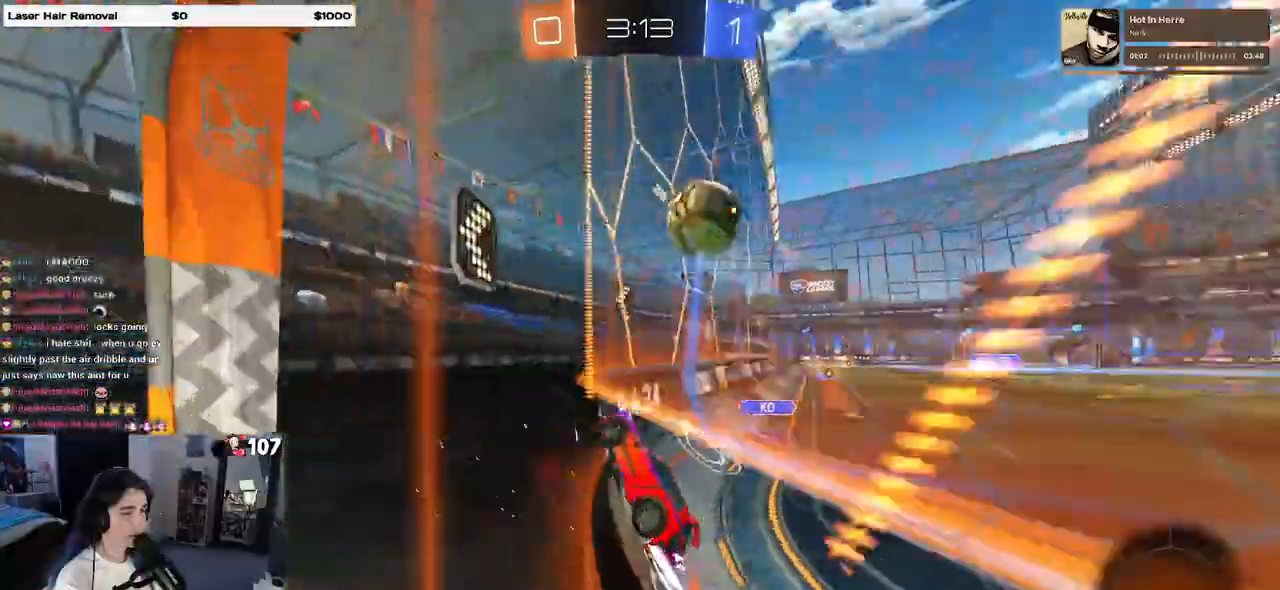
{"buttons": [], "left_stick": "left", "right_stick": "center", "events": [[117, "left_stick", "left"], [267, "left_stick", "center"], [433, "left_stick", "left"], [483, "R1", "up"]]}
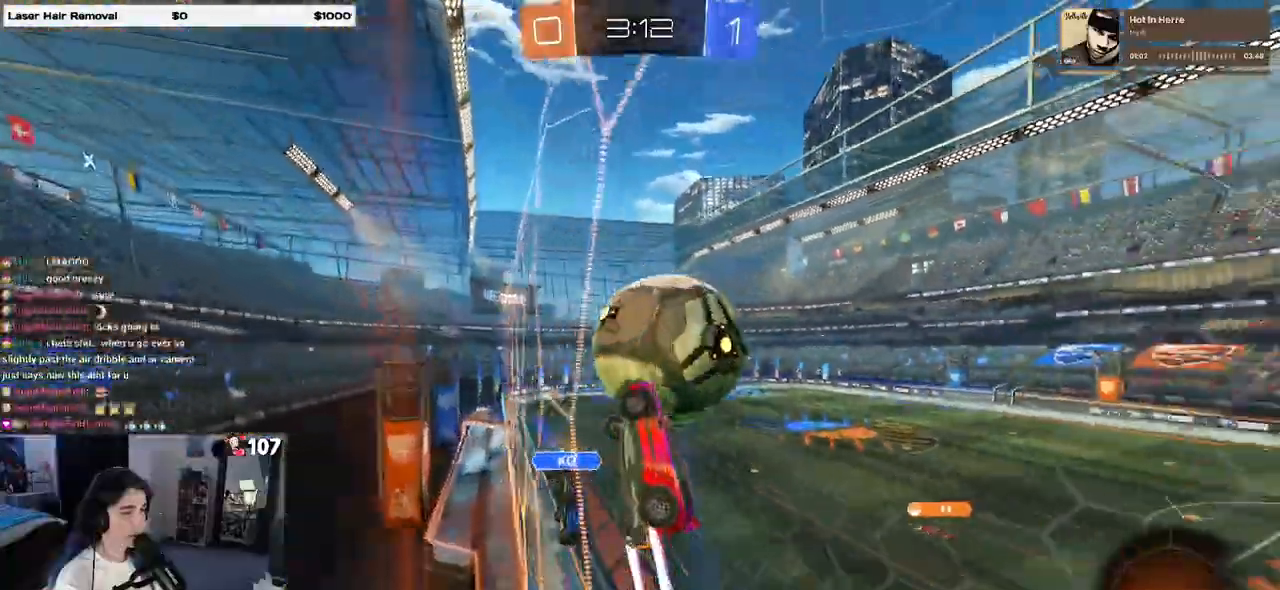
{"buttons": [], "left_stick": "right", "right_stick": "center", "events": [[50, "left_stick", "center"], [100, "left_stick", "right"], [250, "SQUARE", "down"], [367, "SQUARE", "up"]]}
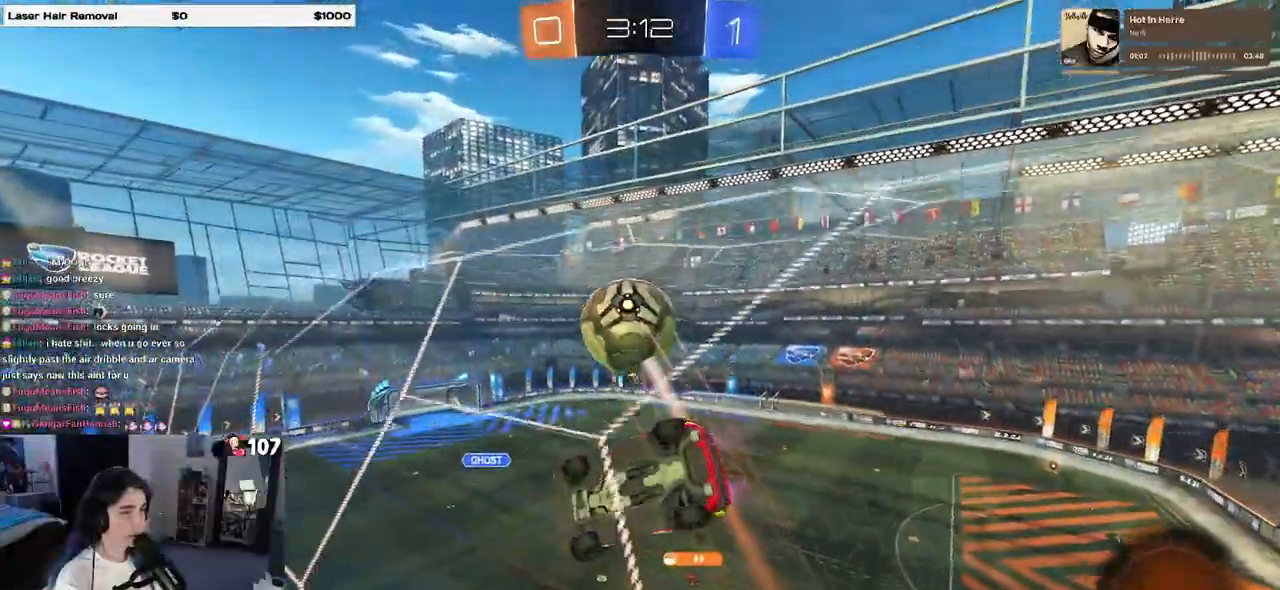
{"buttons": [], "left_stick": "right", "right_stick": "center", "events": []}
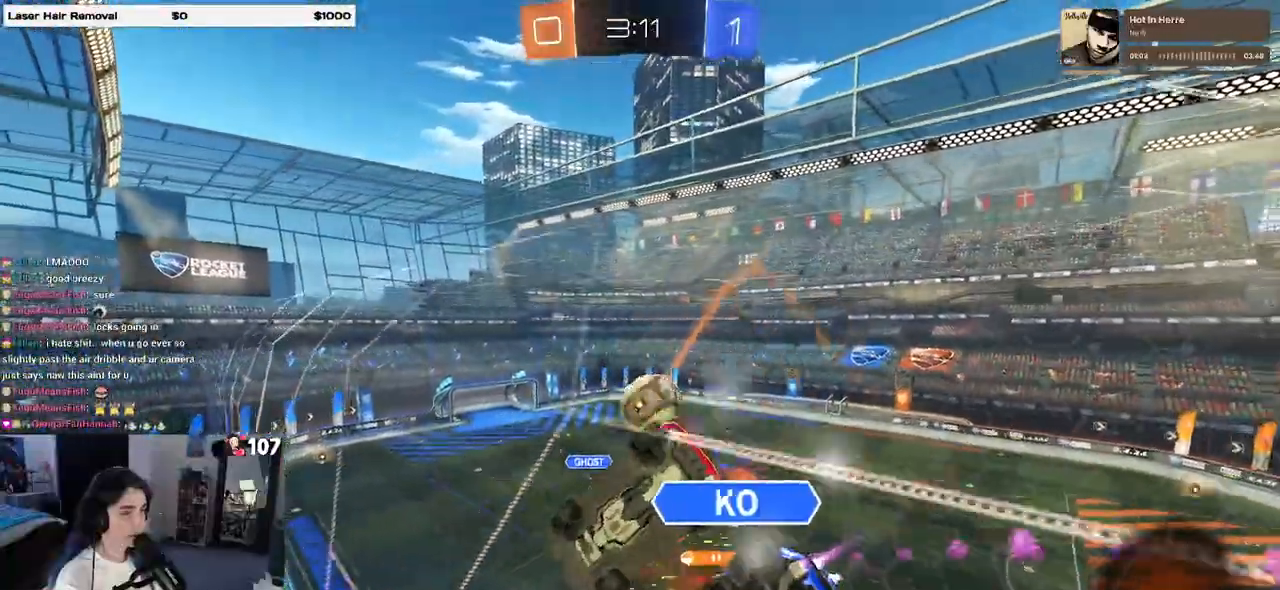
{"buttons": ["R1"], "left_stick": "left", "right_stick": "center", "events": [[50, "left_stick", "center"], [433, "left_stick", "left"], [450, "R1", "down"]]}
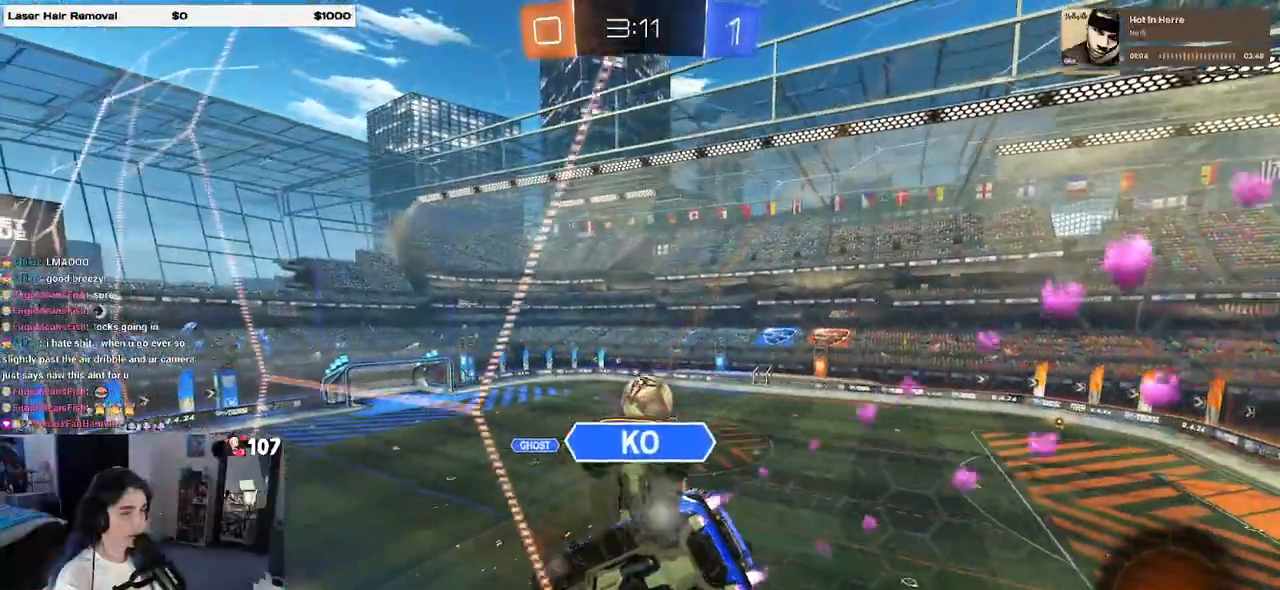
{"buttons": [], "left_stick": "down-right", "right_stick": "center", "events": [[267, "left_stick", "center"], [333, "R1", "up"], [417, "left_stick", "down"], [500, "left_stick", "down-right"]]}
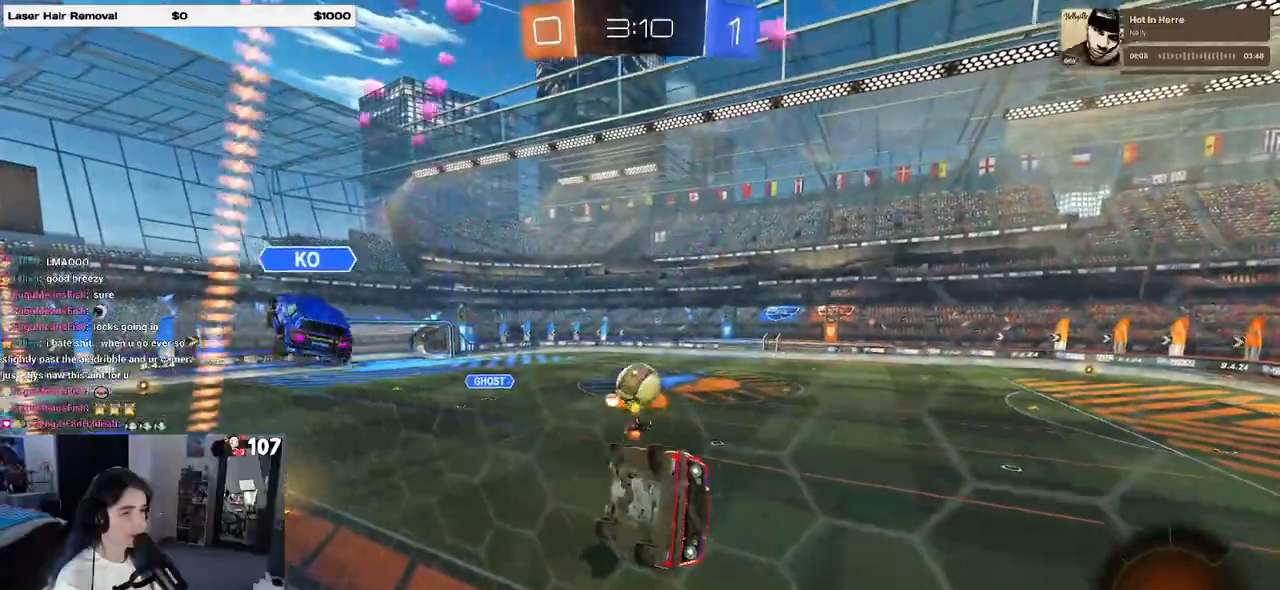
{"buttons": [], "left_stick": "left", "right_stick": "center", "events": [[17, "SQUARE", "down"], [233, "left_stick", "right"], [283, "SQUARE", "up"], [367, "left_stick", "center"], [433, "left_stick", "left"]]}
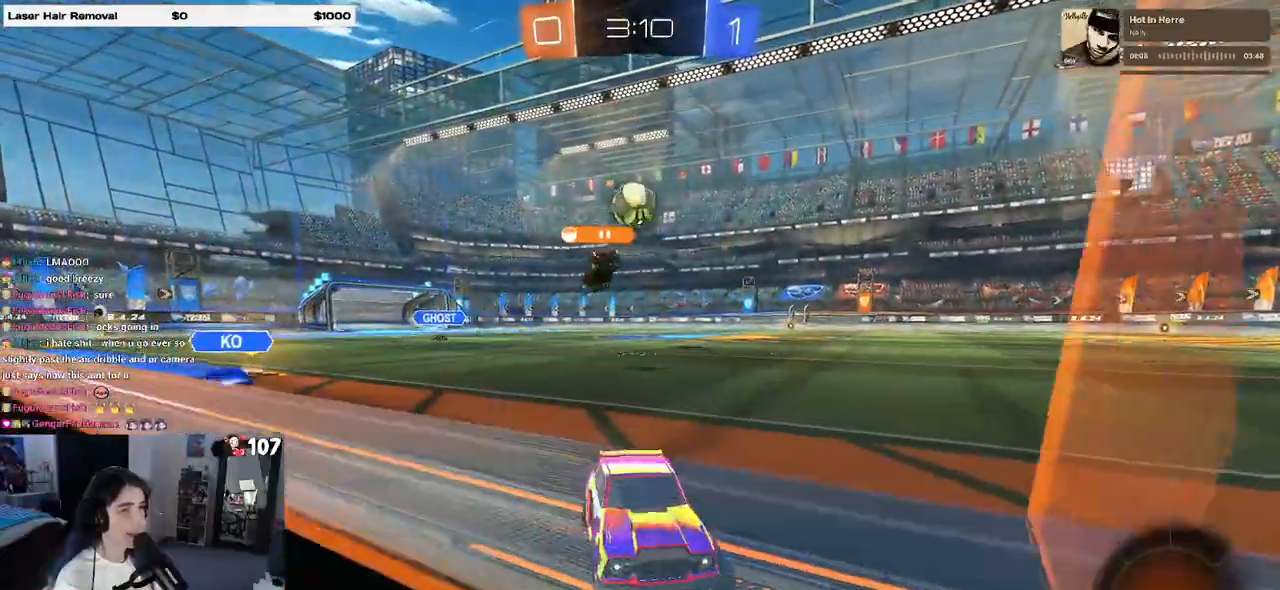
{"buttons": [], "left_stick": "left", "right_stick": "center", "events": [[383, "TRIANGLE", "down"], [450, "TRIANGLE", "up"]]}
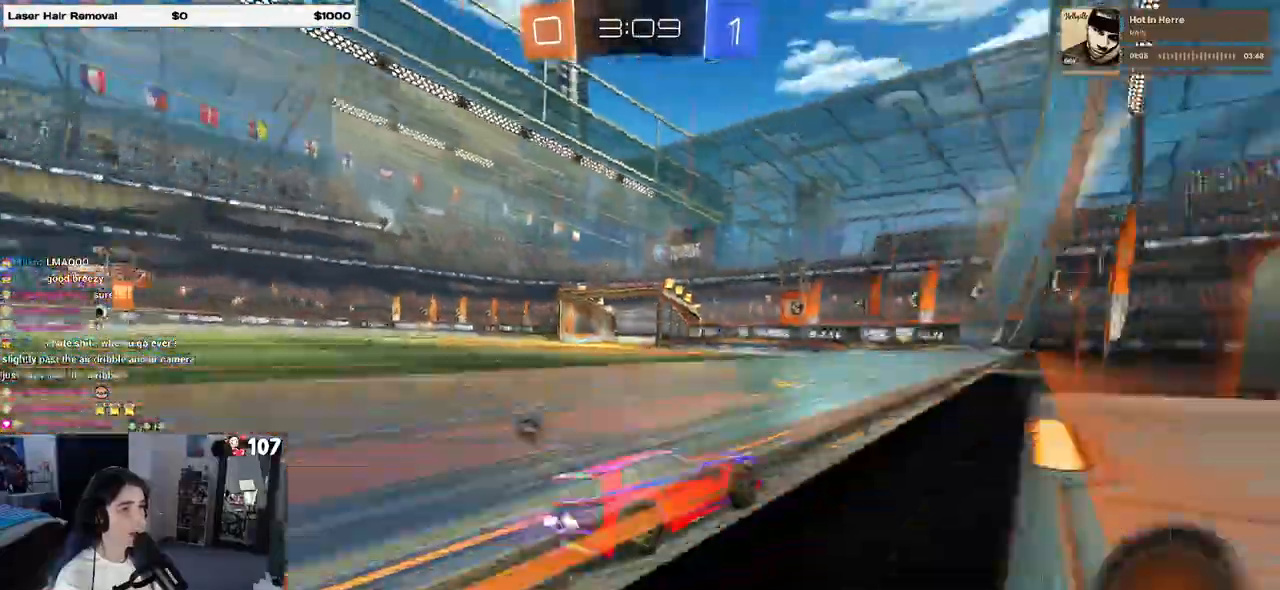
{"buttons": ["R1"], "left_stick": "center", "right_stick": "center", "events": [[283, "left_stick", "center"], [333, "left_stick", "right"], [400, "left_stick", "center"], [450, "R1", "down"]]}
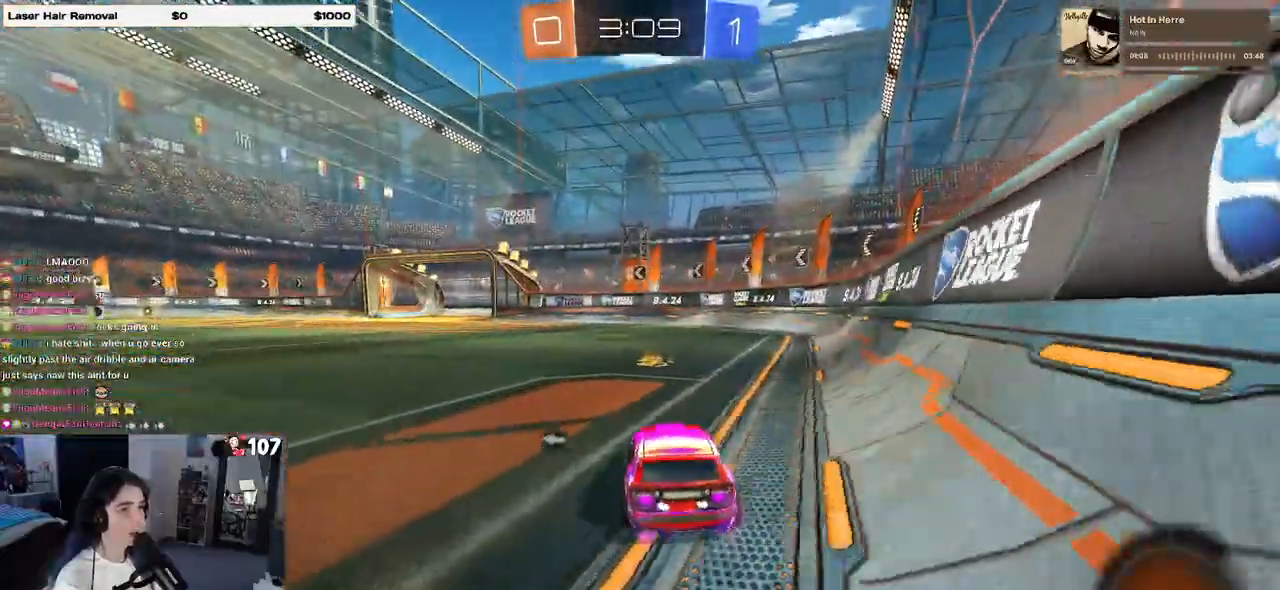
{"buttons": ["R1"], "left_stick": "up-left", "right_stick": "center", "events": [[167, "left_stick", "left"], [317, "left_stick", "center"], [433, "CROSS", "down"], [433, "left_stick", "up-left"], [483, "CROSS", "up"]]}
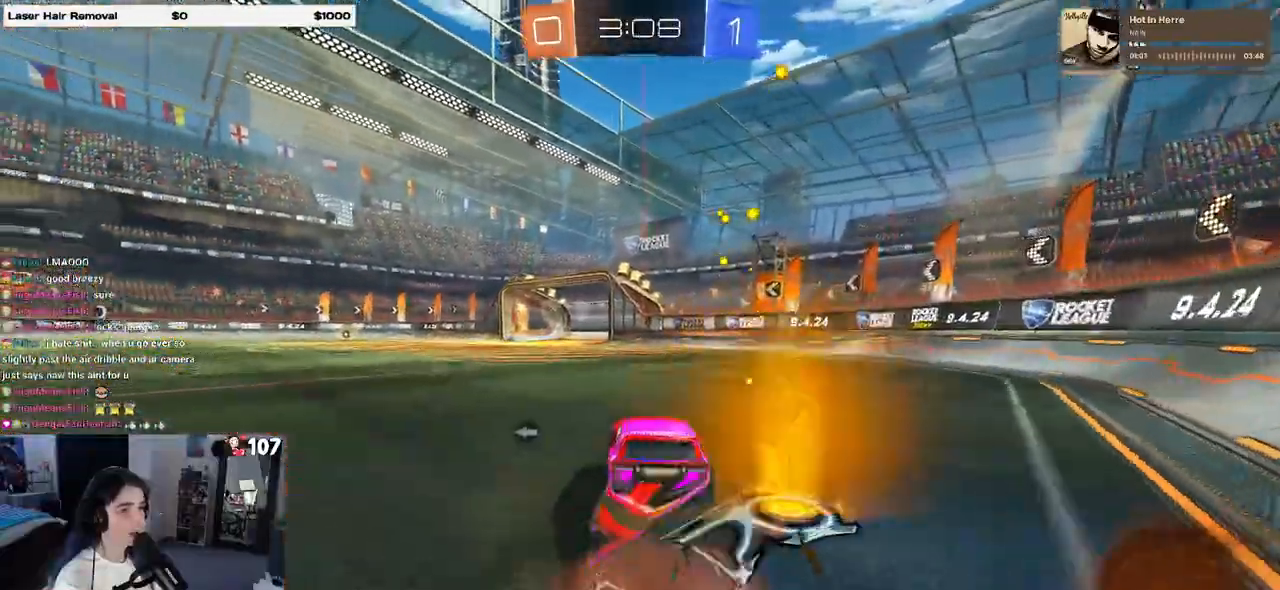
{"buttons": ["SQUARE"], "left_stick": "down-left", "right_stick": "center", "events": [[33, "CROSS", "down"], [83, "left_stick", "down-left"], [117, "CROSS", "up"], [117, "TRIANGLE", "down"], [233, "TRIANGLE", "up"], [283, "R1", "up"], [450, "SQUARE", "down"]]}
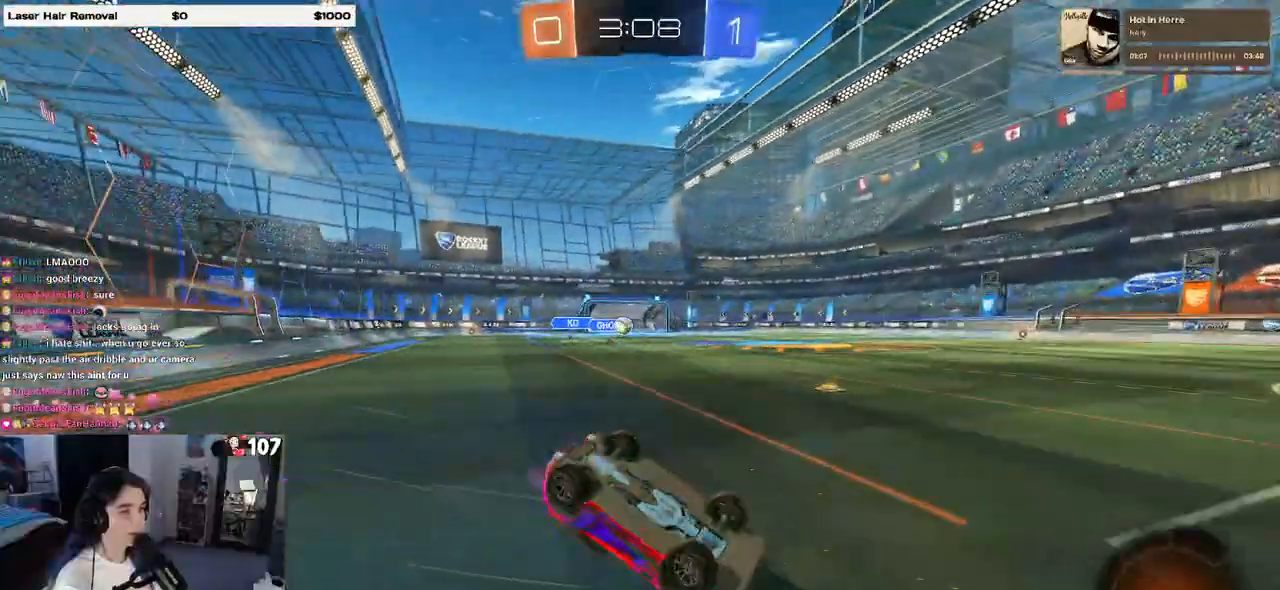
{"buttons": [], "left_stick": "center", "right_stick": "center", "events": [[350, "SQUARE", "up"], [383, "left_stick", "center"]]}
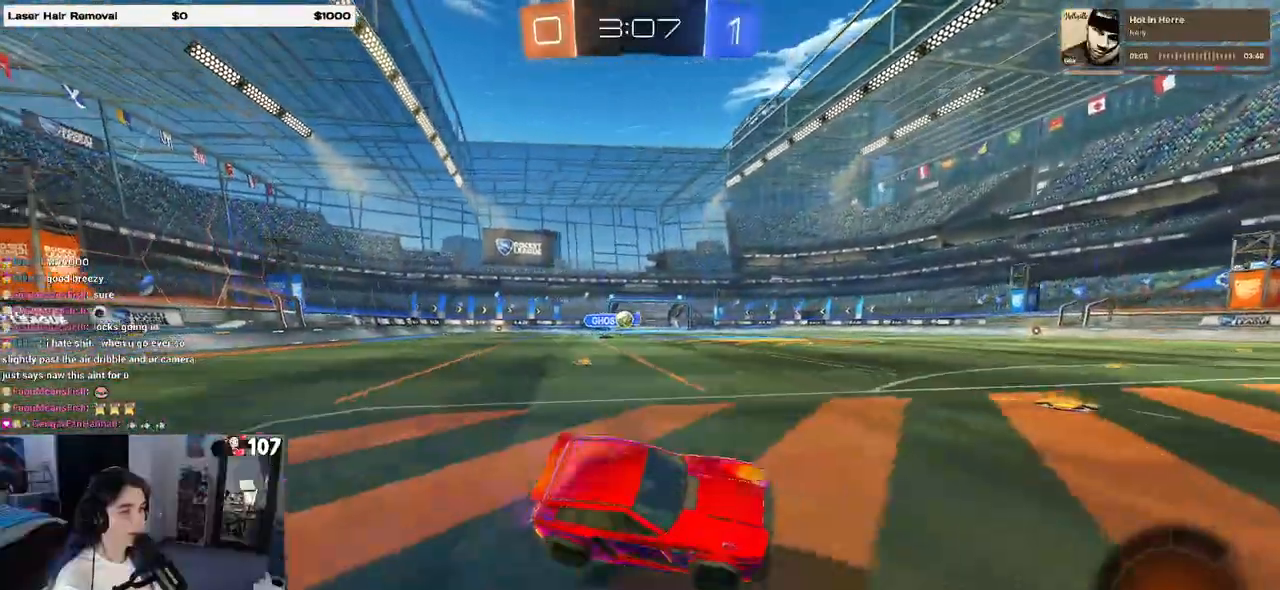
{"buttons": [], "left_stick": "left", "right_stick": "center", "events": [[167, "left_stick", "left"], [250, "SQUARE", "down"], [350, "SQUARE", "up"]]}
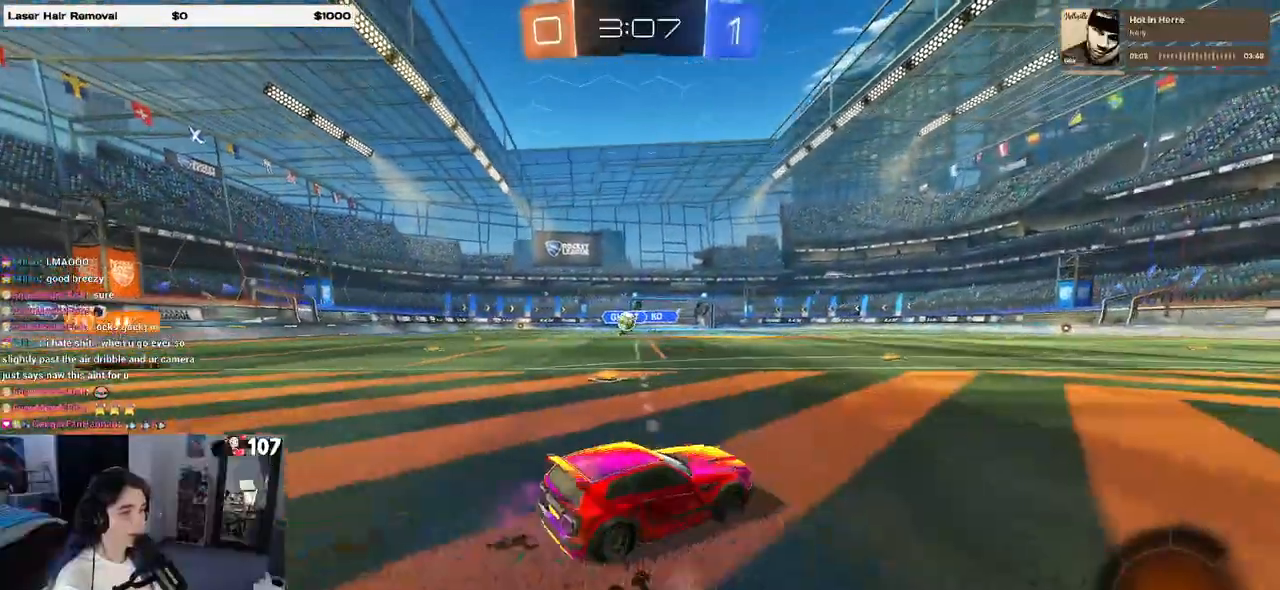
{"buttons": ["SQUARE"], "left_stick": "down-right", "right_stick": "center", "events": [[133, "left_stick", "center"], [367, "left_stick", "down-right"], [417, "SQUARE", "down"]]}
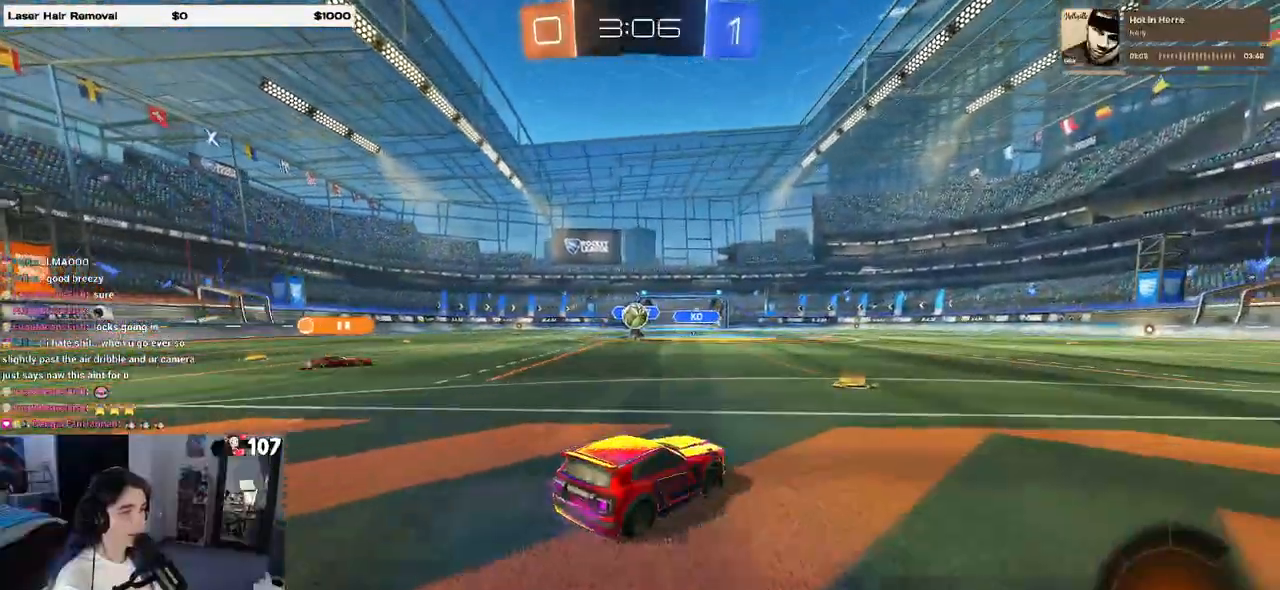
{"buttons": [], "left_stick": "down-right", "right_stick": "center", "events": [[50, "SQUARE", "up"]]}
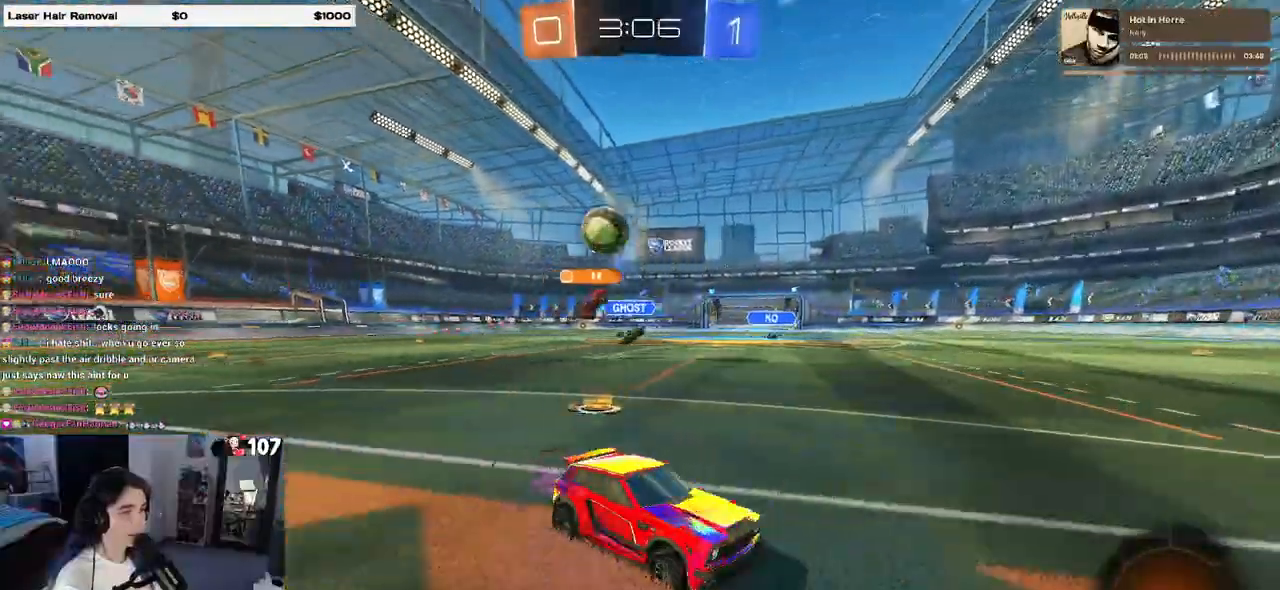
{"buttons": [], "left_stick": "down-right", "right_stick": "center", "events": []}
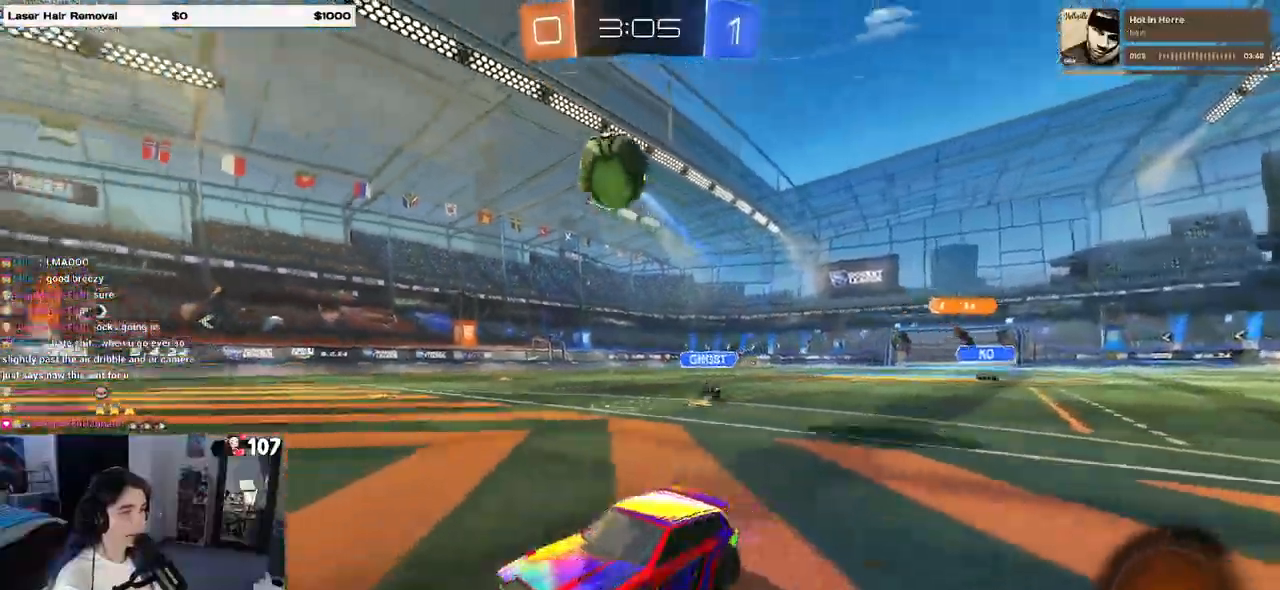
{"buttons": ["CROSS", "L1", "R1"], "left_stick": "down", "right_stick": "center", "events": [[83, "CROSS", "down"], [117, "left_stick", "down"], [133, "R1", "down"], [217, "left_stick", "center"], [250, "CROSS", "up"], [283, "CROSS", "down"], [400, "left_stick", "down"], [483, "L1", "down"]]}
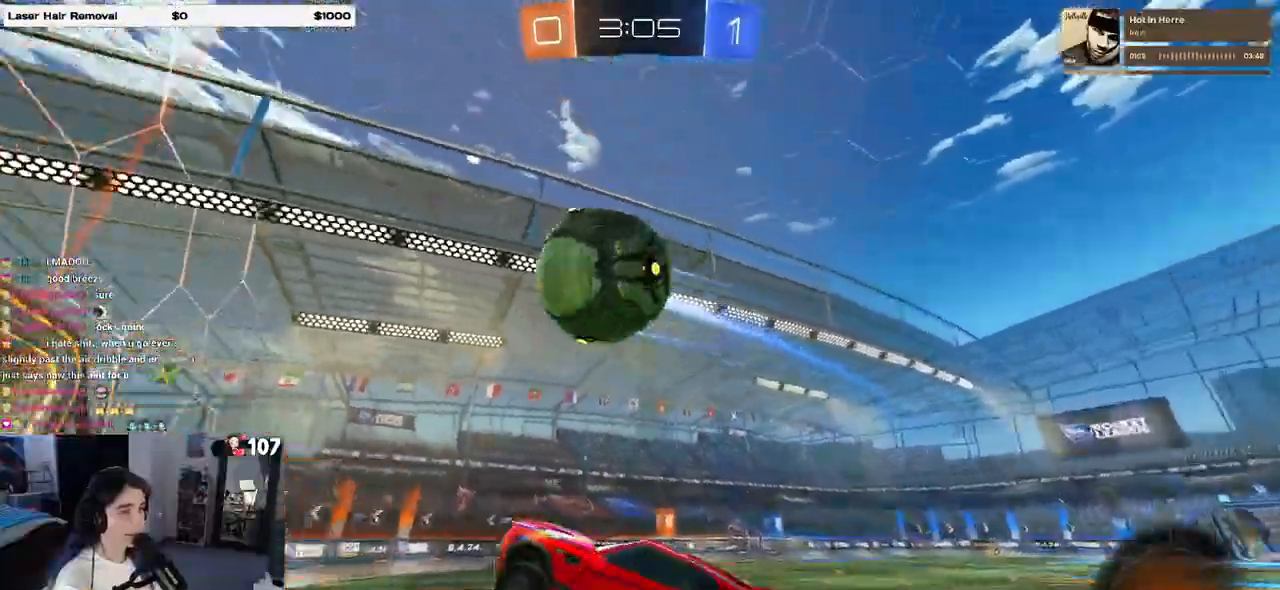
{"buttons": ["TRIANGLE", "L1", "R1"], "left_stick": "down-right", "right_stick": "center", "events": [[17, "CROSS", "up"], [200, "left_stick", "left"], [383, "left_stick", "down-right"], [450, "TRIANGLE", "down"]]}
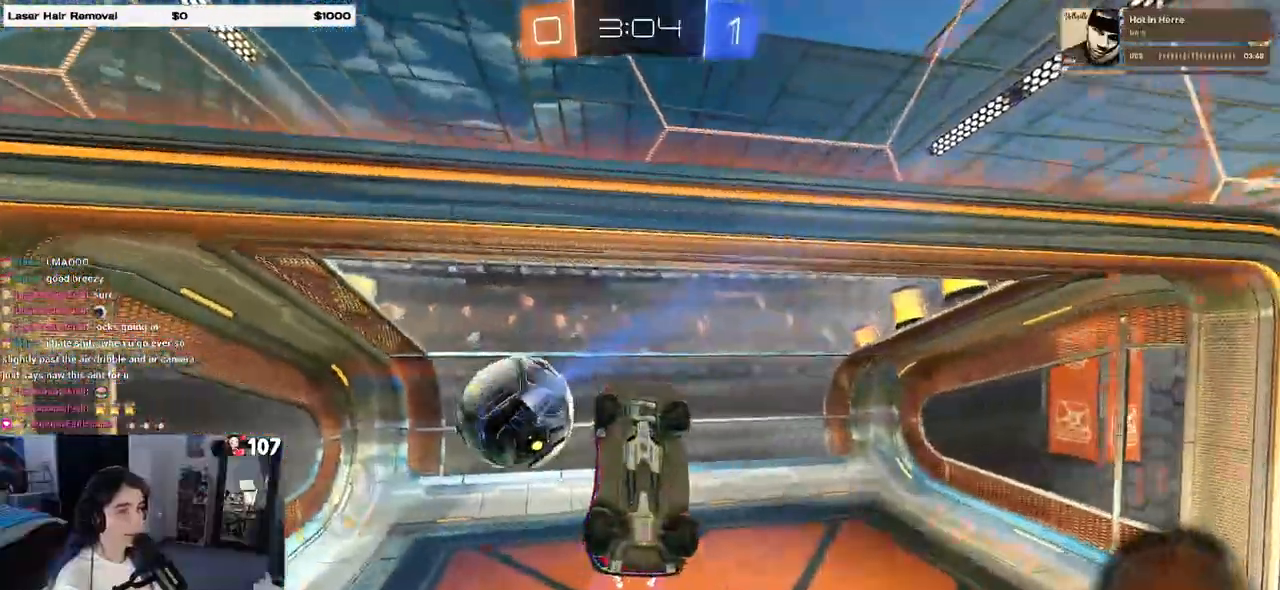
{"buttons": ["L1"], "left_stick": "left", "right_stick": "center", "events": [[50, "left_stick", "right"], [83, "TRIANGLE", "up"], [183, "left_stick", "left"], [233, "L1", "up"], [333, "L1", "down"], [417, "R1", "up"]]}
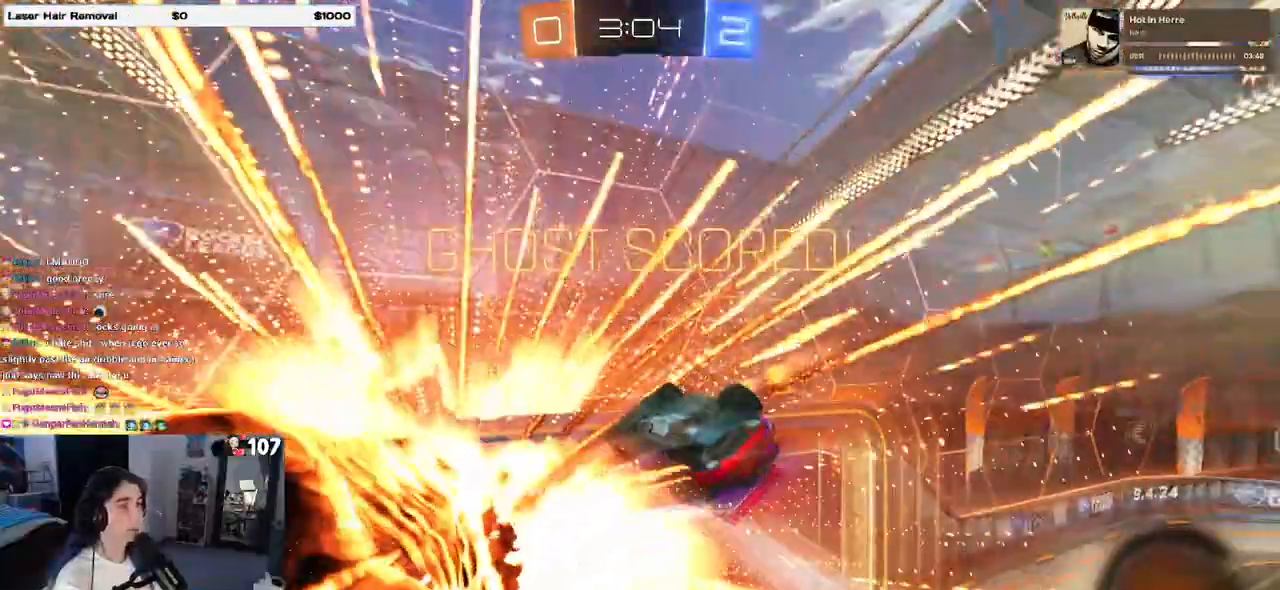
{"buttons": ["L1"], "left_stick": "down", "right_stick": "center", "events": [[17, "left_stick", "down-left"], [200, "left_stick", "down"]]}
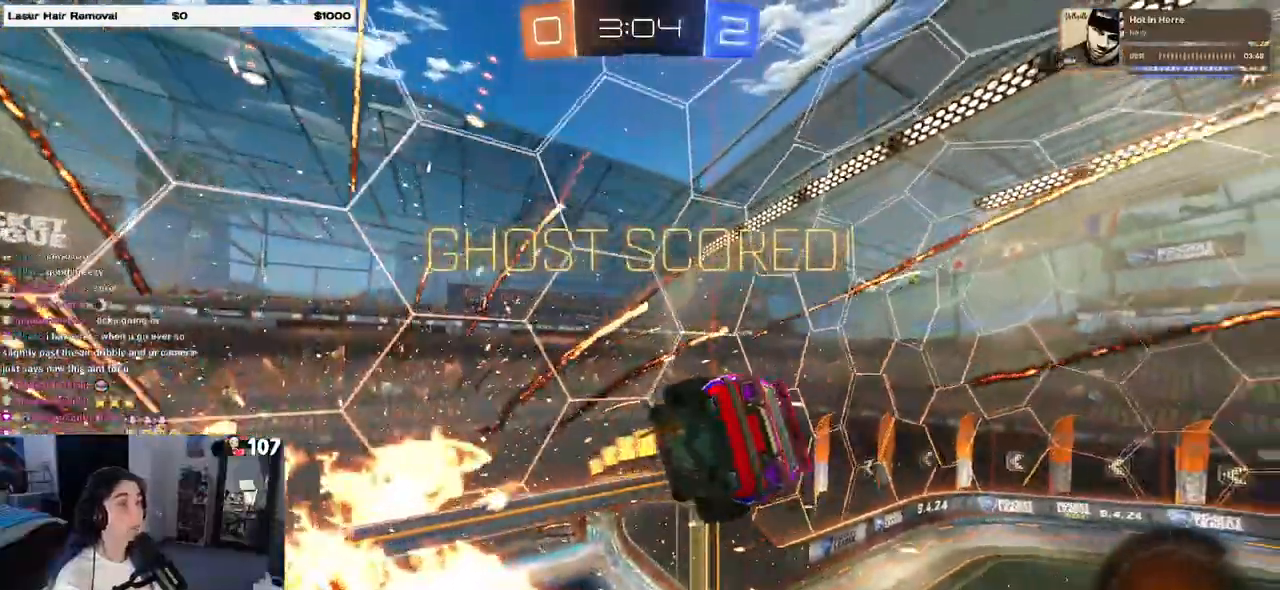
{"buttons": ["L1"], "left_stick": "down-left", "right_stick": "center", "events": [[333, "left_stick", "down-left"]]}